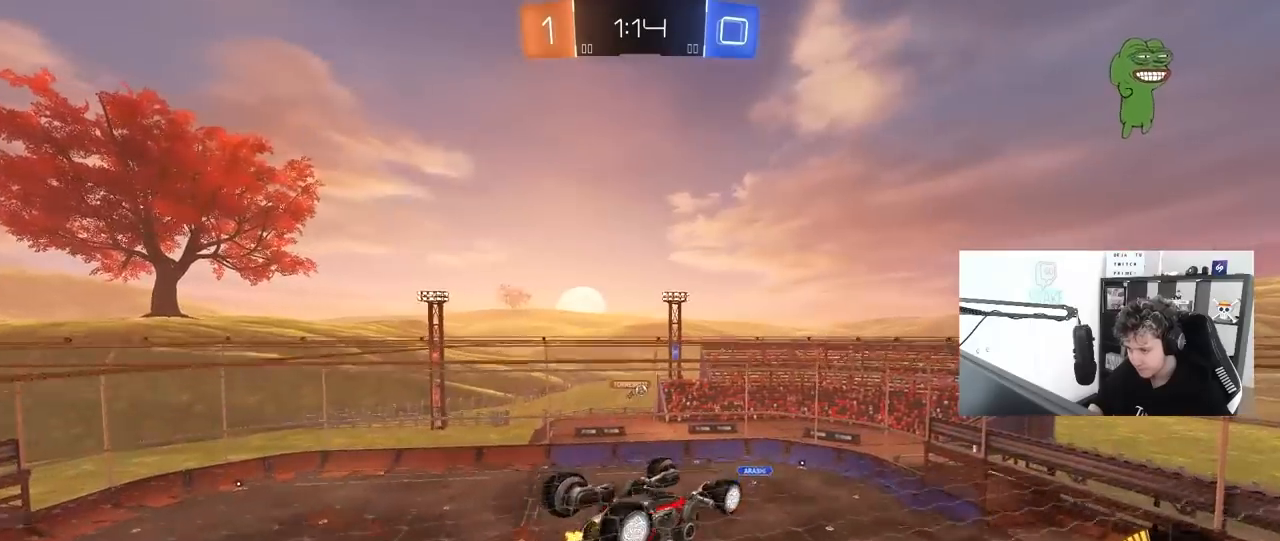
Gameplay with keyboard and mouse; each line is a JSON object with the keys and mouse buttons held at the frame after it. "events" lists presses ("down") and releases ("up") of "1", "2", "3", "4", "5", "a", "alt", "c", "caps_lock", "ctrl", "d", "e", "f", "g", "q", "r", "s", "shift", "space", "t", "tab", "v", "w", "x", "z", "mouse_left", "mouse_wheel" and "mouse_right" between this image and that frame as [ms after this image, input, new state], when the widget could be followed in between. "mouse_left", "mouse_wheel", "mouse_right" = the "left", "wheel", "right" buttons of the "mouse" list. No other keys are recorded. "wheel" means that the mouse wheel is clicked or scrolled. "mouse_move" is the direction in which the mouse moves at that frame (one of eight, or "still"), when it could be read.
{"keys": ["a", "s"], "mouse": ["left"], "mouse_move": "still", "events": [[17, "a", "down"], [17, "shift", "down"], [217, "w", "up"], [300, "s", "down"], [450, "mouse_left", "down"], [450, "shift", "up"]]}
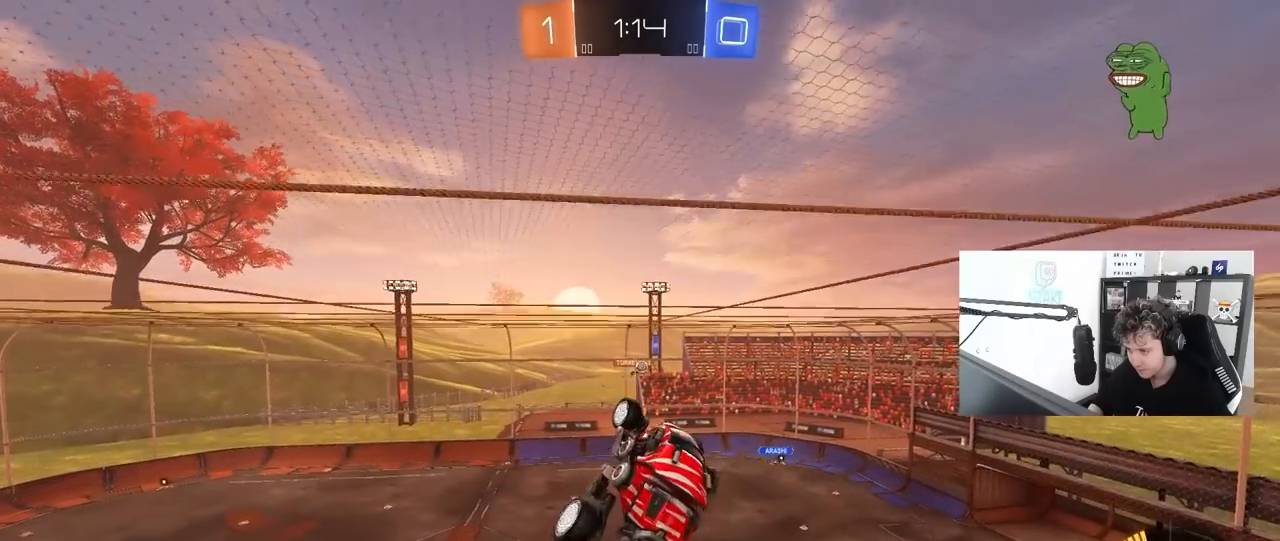
{"keys": ["w"], "mouse": ["left"], "mouse_move": "still", "events": [[83, "a", "up"], [133, "d", "down"], [183, "s", "up"], [283, "d", "up"], [417, "w", "down"]]}
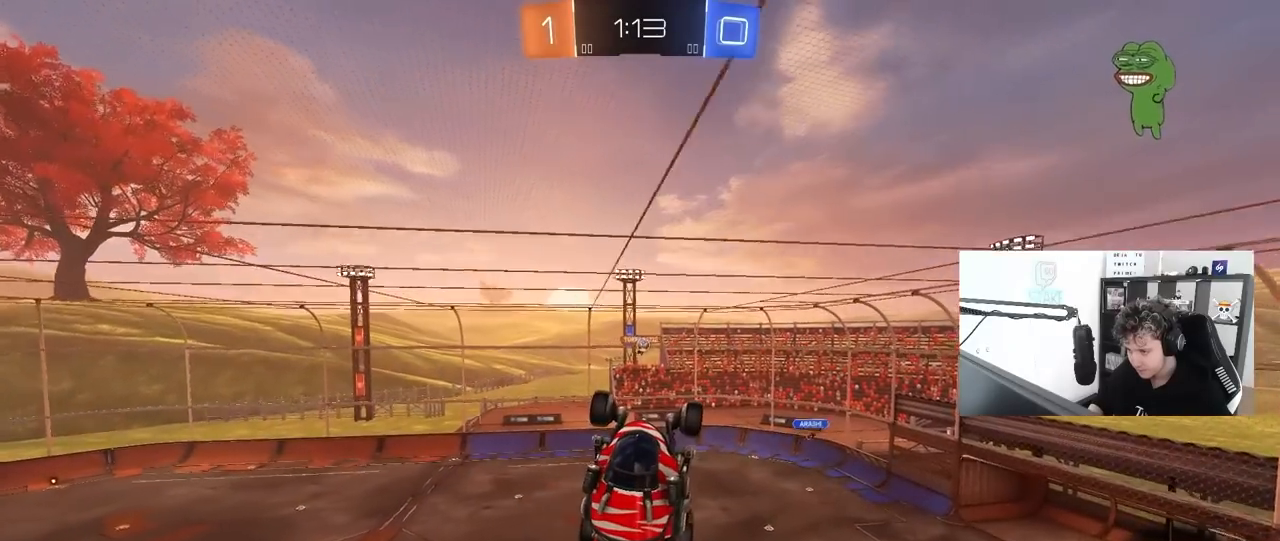
{"keys": [], "mouse": ["left"], "mouse_move": "still", "events": [[17, "w", "up"], [50, "d", "down"], [100, "d", "up"], [250, "w", "down"], [383, "w", "up"]]}
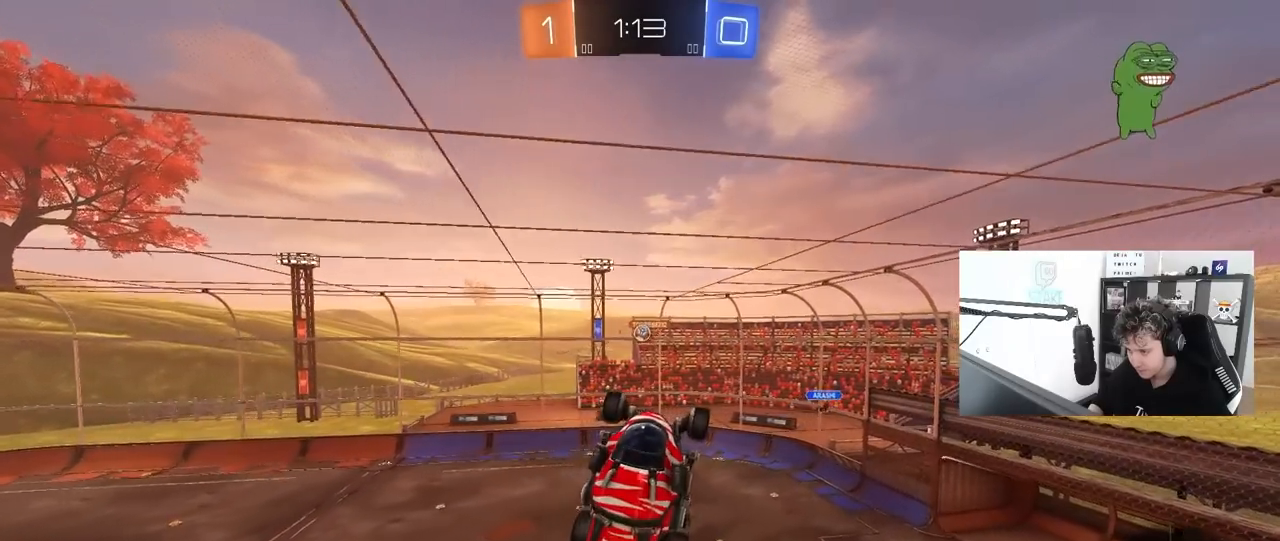
{"keys": [], "mouse": ["left"], "mouse_move": "still", "events": [[33, "a", "down"], [33, "mouse_left", "up"], [67, "w", "down"], [167, "a", "up"], [167, "mouse_left", "down"], [167, "w", "up"], [267, "d", "down"], [350, "d", "up"], [350, "w", "down"], [450, "w", "up"]]}
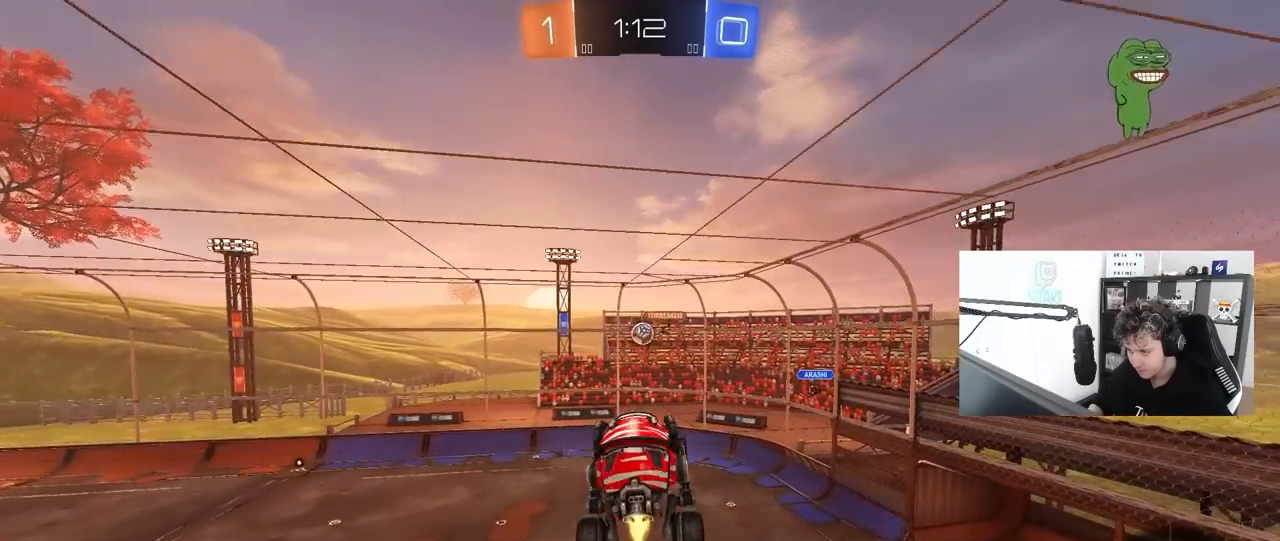
{"keys": [], "mouse": ["left"], "mouse_move": "still", "events": [[83, "a", "down"], [83, "s", "down"], [233, "s", "up"], [317, "a", "up"]]}
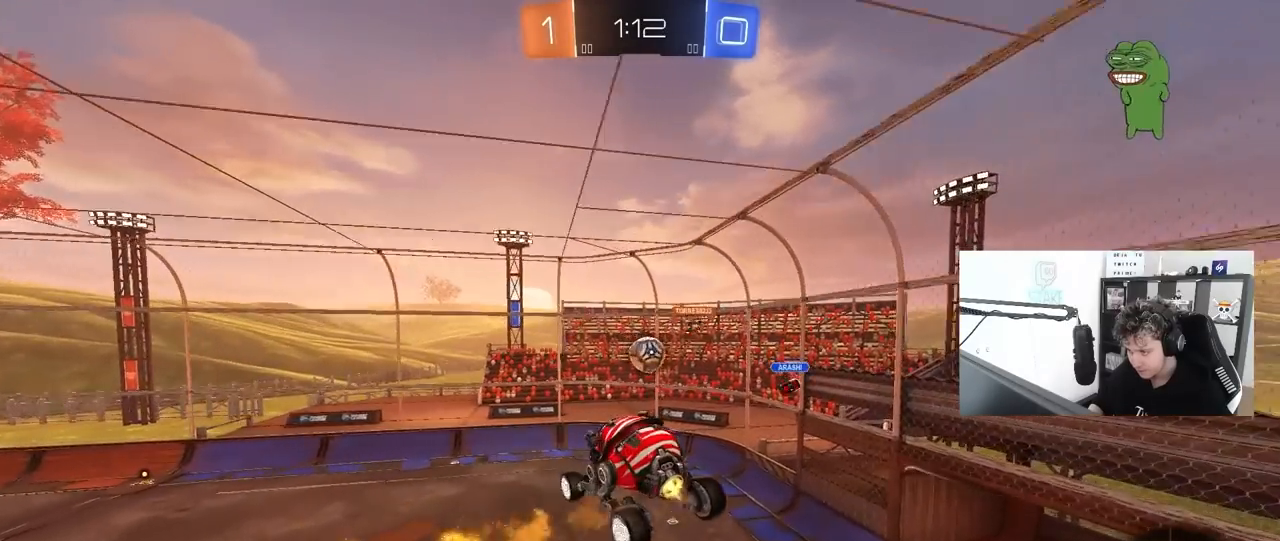
{"keys": ["d", "shift", "w"], "mouse": ["left", "right"], "mouse_move": "still", "events": [[100, "w", "down"], [200, "d", "down"], [383, "shift", "down"], [483, "mouse_right", "down"]]}
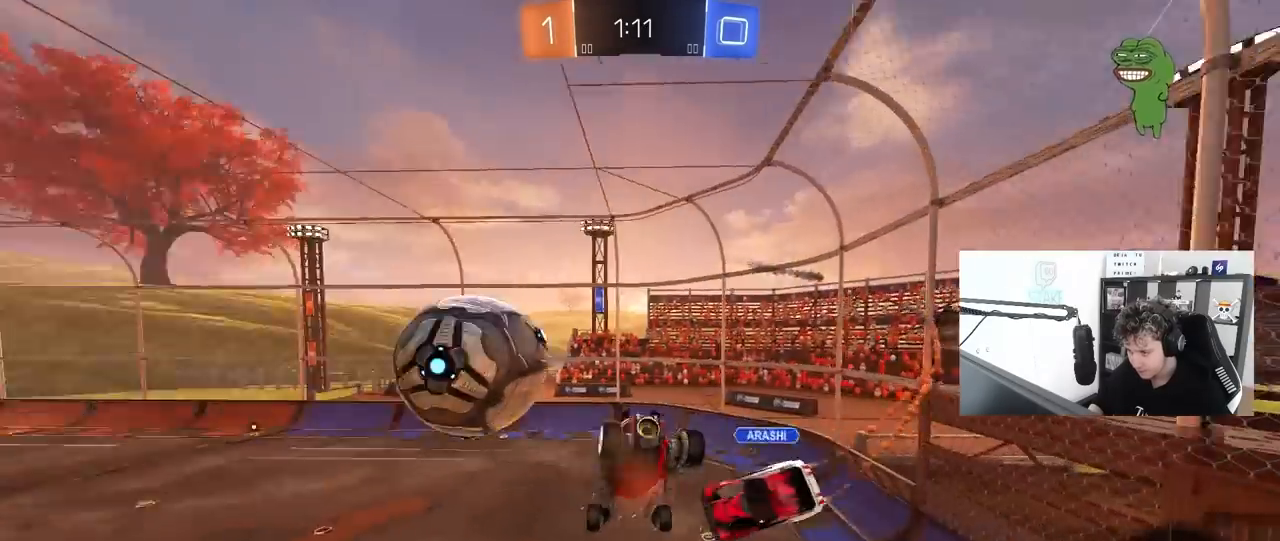
{"keys": ["d", "shift"], "mouse": [], "mouse_move": "still", "events": [[167, "mouse_left", "up"], [167, "mouse_right", "up"], [167, "w", "up"], [217, "s", "down"], [267, "s", "up"]]}
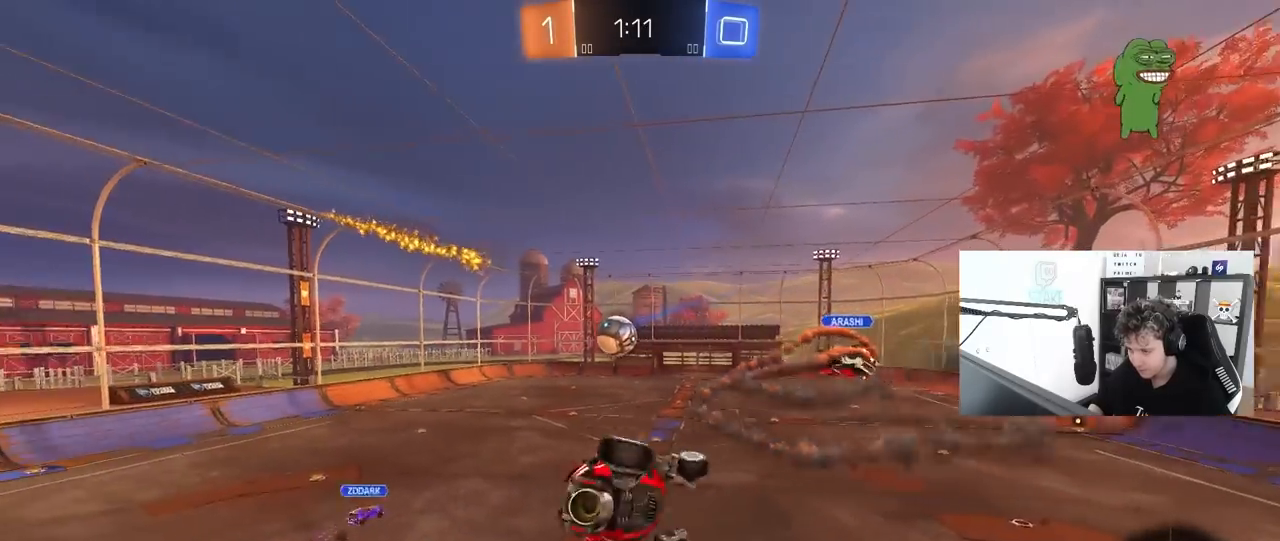
{"keys": ["a", "s", "shift"], "mouse": [], "mouse_move": "still", "events": [[83, "s", "down"], [133, "shift", "up"], [233, "d", "up"], [283, "s", "up"], [417, "a", "down"], [417, "shift", "down"], [467, "s", "down"]]}
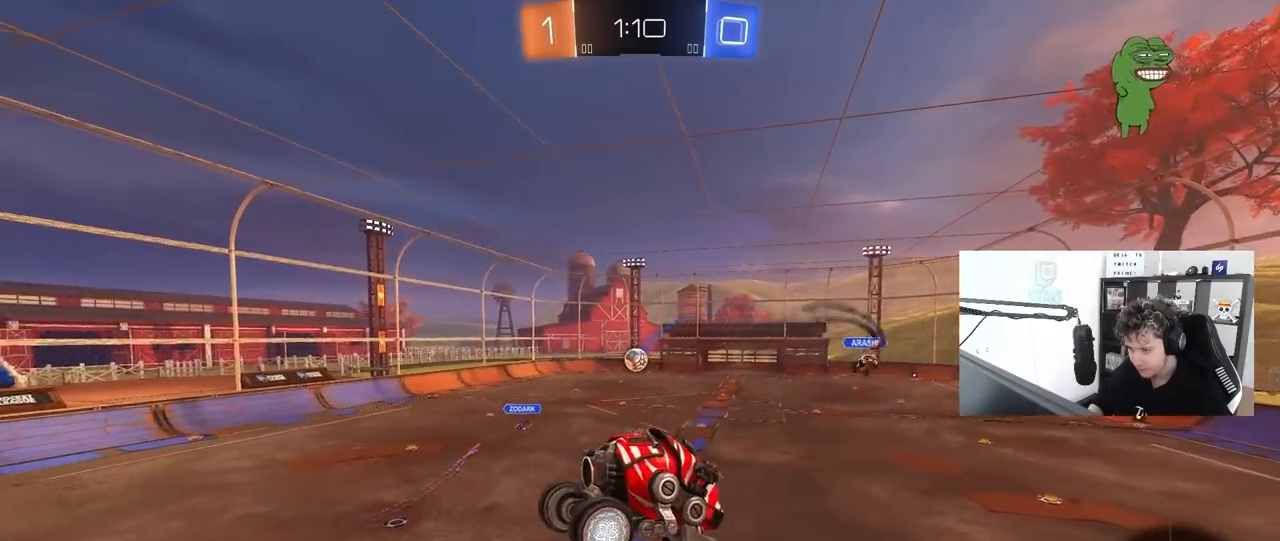
{"keys": [], "mouse": [], "mouse_move": "still", "events": [[17, "shift", "up"], [100, "s", "up"], [150, "a", "up"], [333, "a", "down"], [333, "w", "down"], [433, "a", "up"], [483, "w", "up"]]}
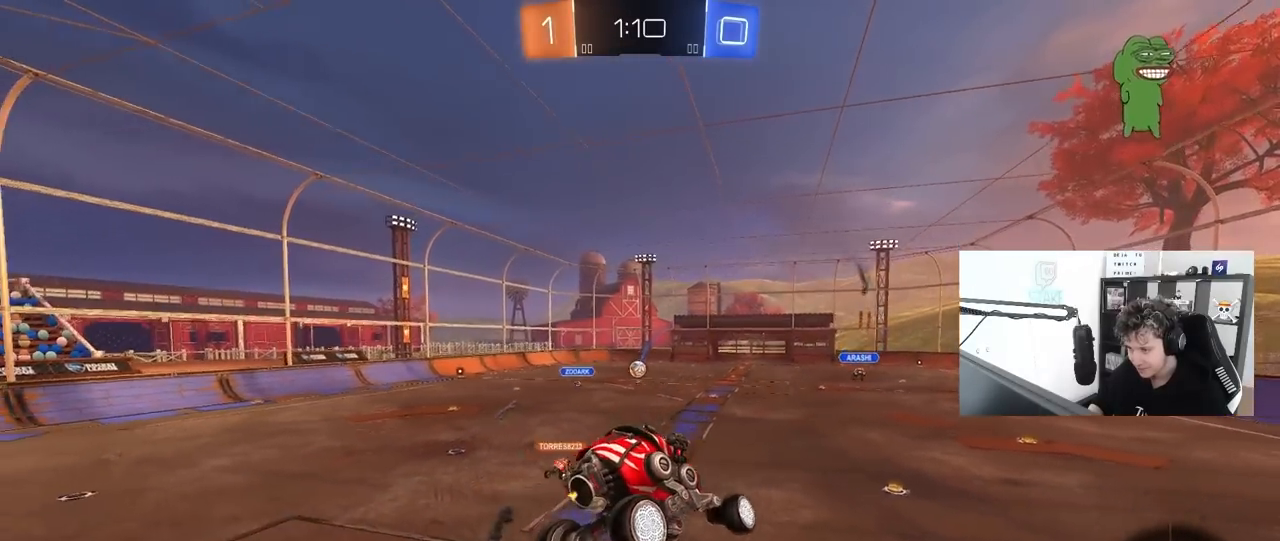
{"keys": ["d", "w"], "mouse": [], "mouse_move": "still", "events": [[117, "s", "down"], [217, "a", "down"], [317, "a", "up"], [317, "s", "up"], [450, "w", "down"], [500, "d", "down"]]}
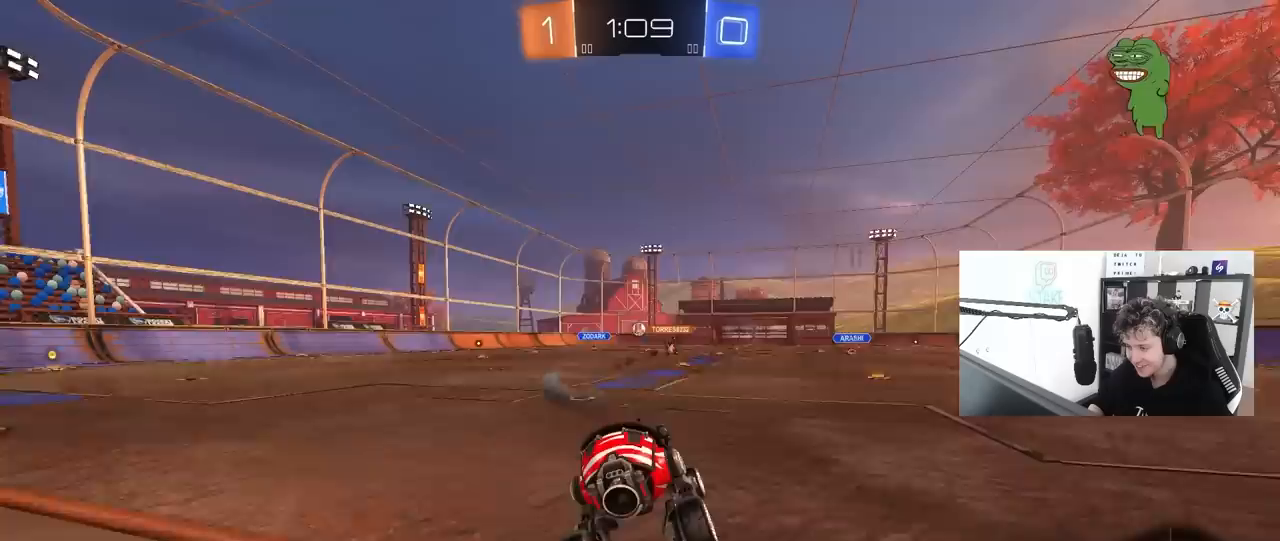
{"keys": ["w"], "mouse": [], "mouse_move": "still", "events": [[183, "d", "up"]]}
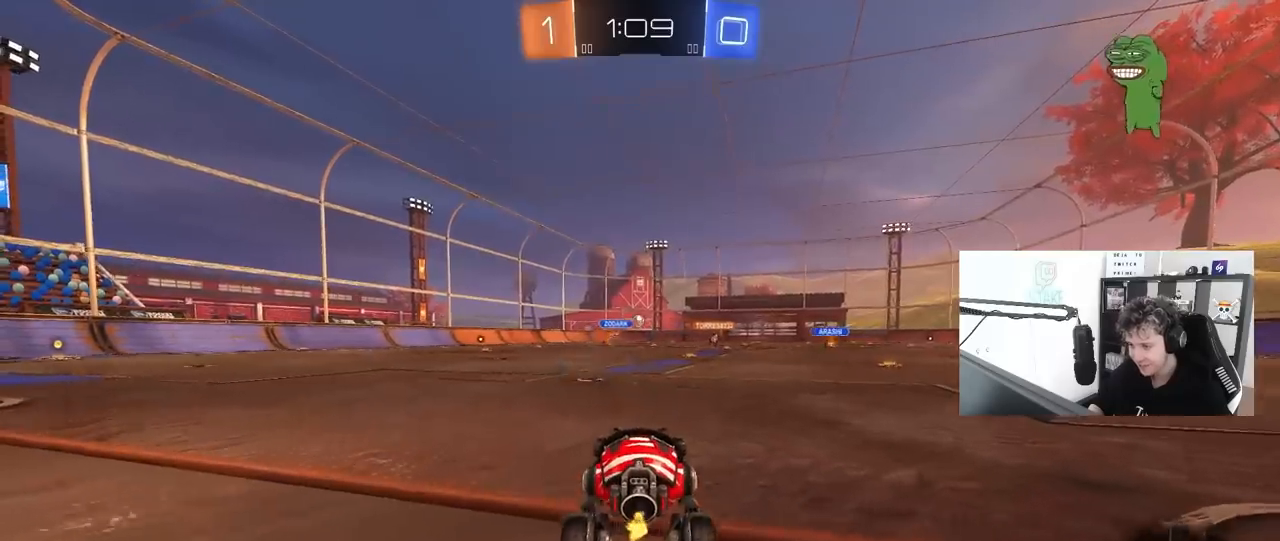
{"keys": ["d", "w"], "mouse": [], "mouse_move": "still", "events": [[483, "d", "down"]]}
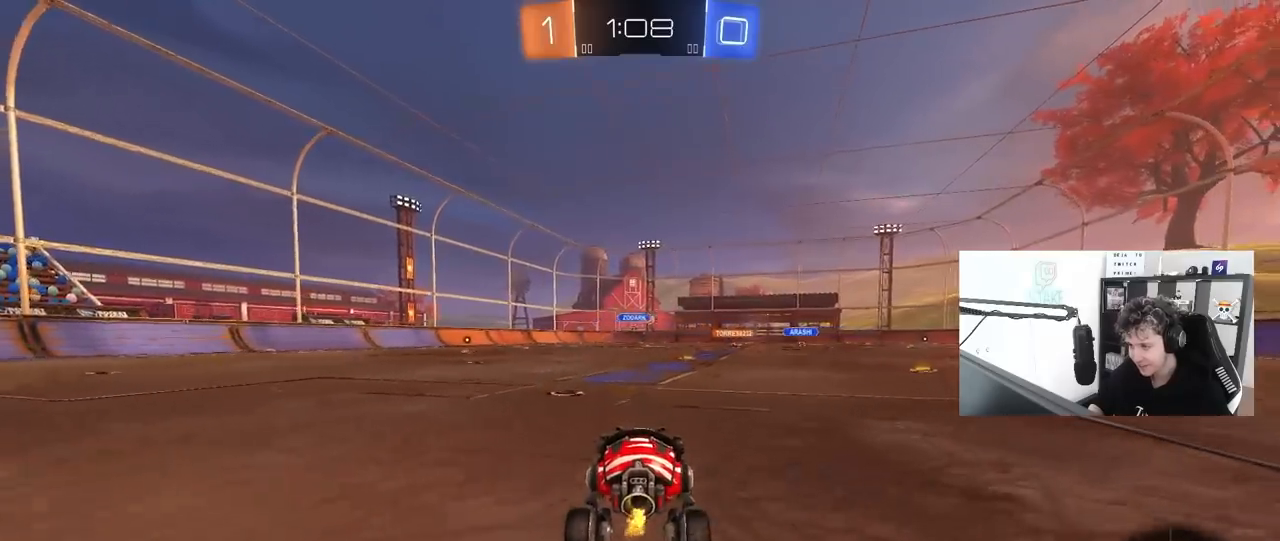
{"keys": ["d", "w"], "mouse": [], "mouse_move": "still", "events": [[300, "d", "up"], [500, "d", "down"]]}
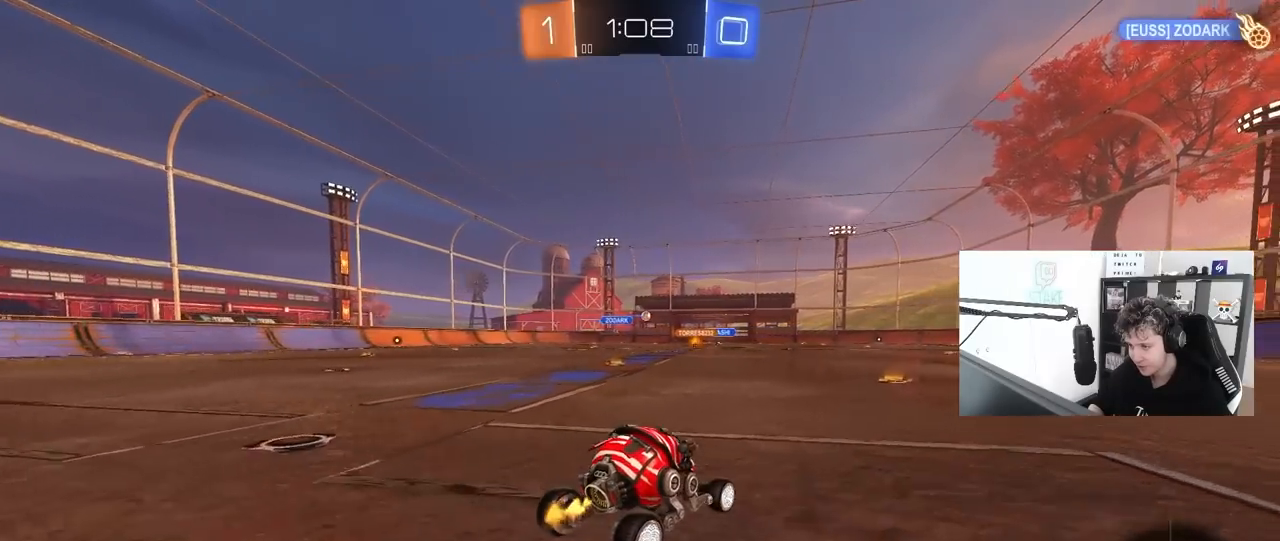
{"keys": ["w"], "mouse": ["right"], "mouse_move": "still", "events": [[133, "d", "up"], [133, "mouse_right", "down"], [233, "mouse_right", "up"], [283, "mouse_right", "down"]]}
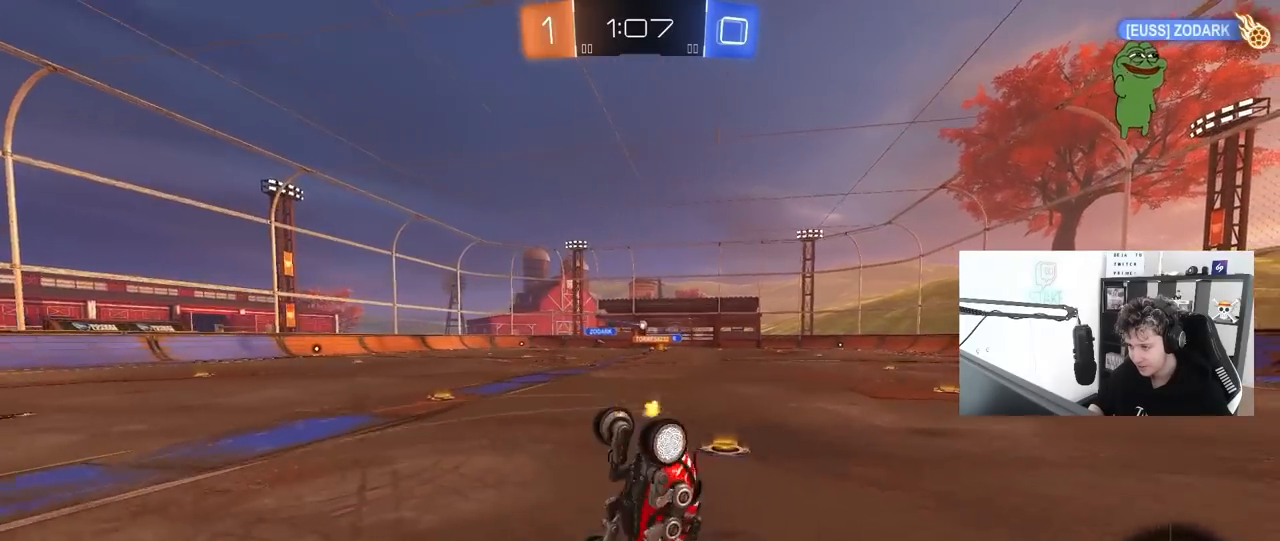
{"keys": ["a"], "mouse": [], "mouse_move": "still", "events": [[17, "mouse_right", "up"], [283, "w", "up"], [483, "a", "down"]]}
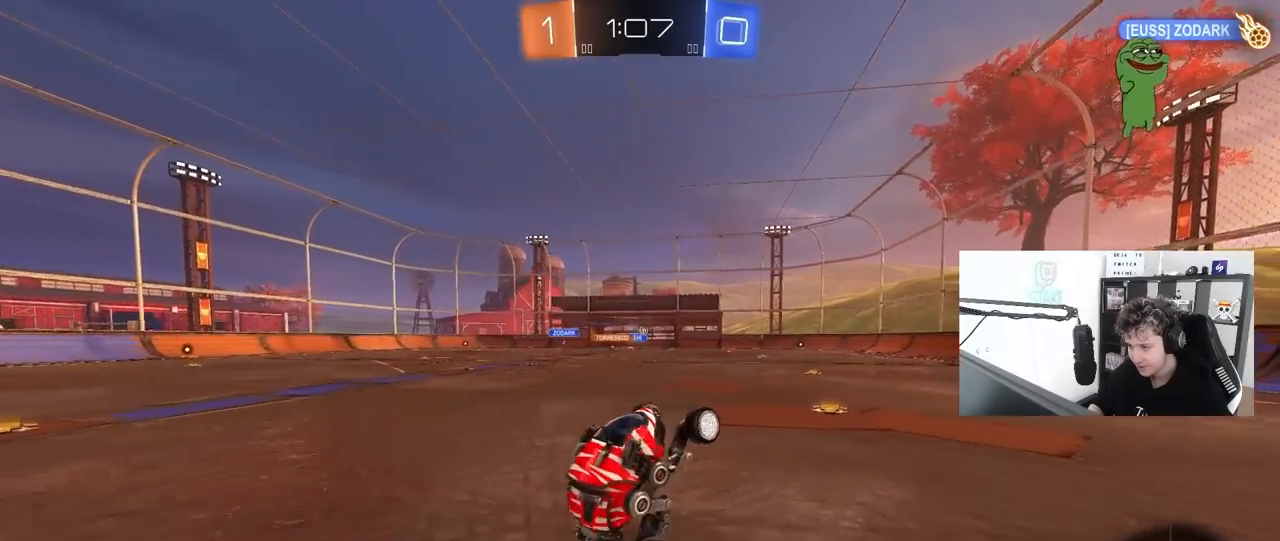
{"keys": ["a", "w"], "mouse": [], "mouse_move": "still", "events": [[67, "a", "up"], [400, "w", "down"], [450, "a", "down"]]}
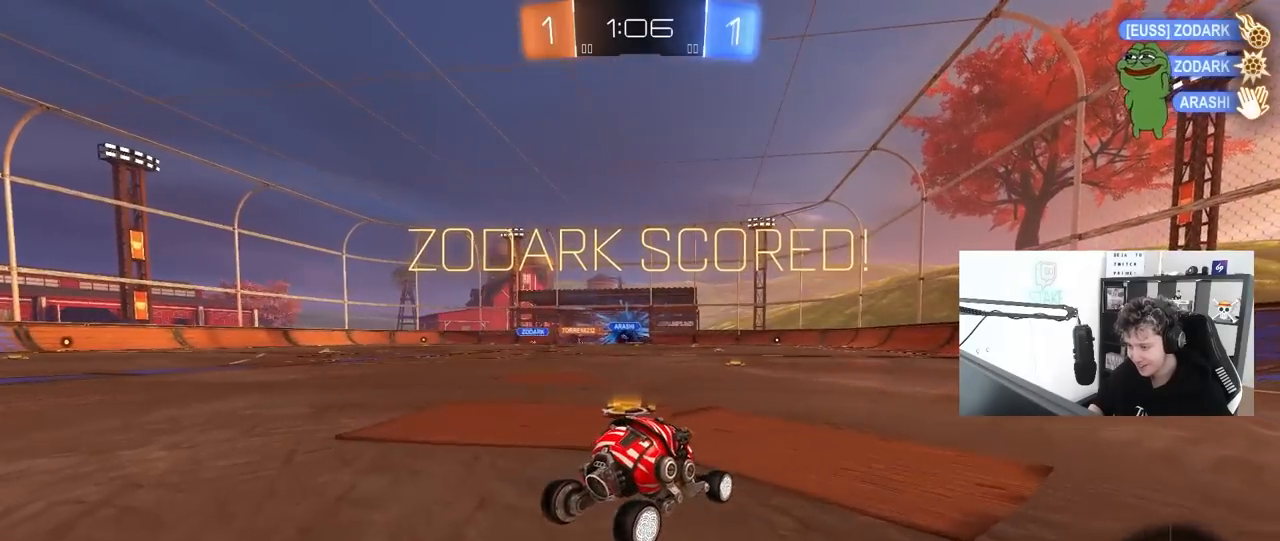
{"keys": ["a"], "mouse": [], "mouse_move": "still", "events": [[83, "a", "up"], [233, "a", "down"], [267, "mouse_right", "down"], [267, "w", "up"], [467, "mouse_right", "up"]]}
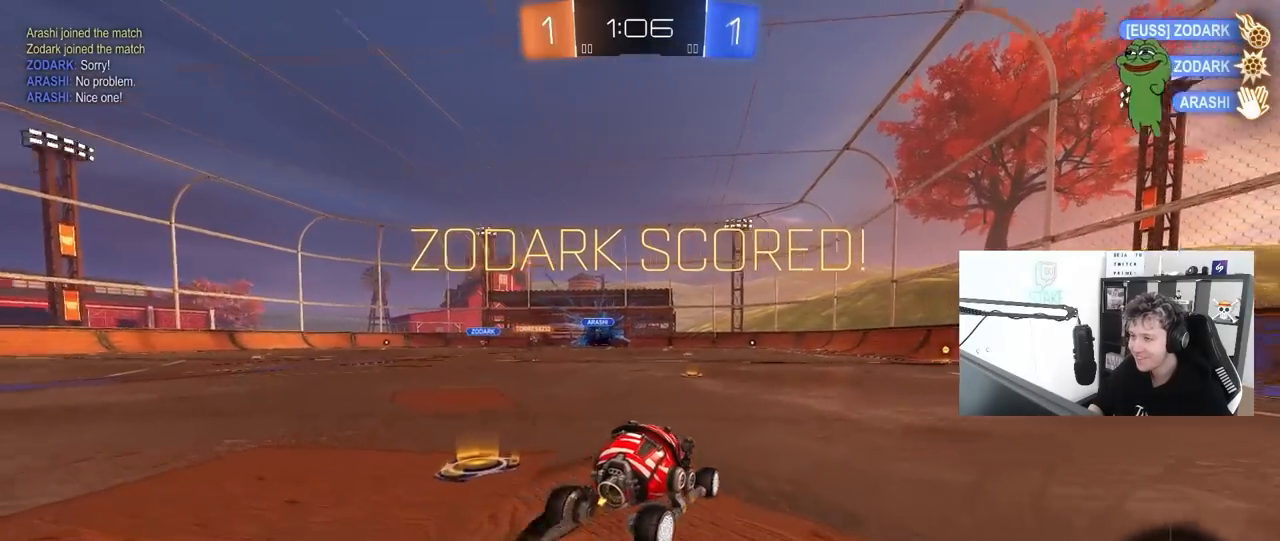
{"keys": ["d", "s", "shift"], "mouse": ["right"], "mouse_move": "still", "events": [[17, "space", "down"], [150, "a", "up"], [150, "space", "up"], [200, "w", "down"], [250, "d", "down"], [250, "shift", "down"], [283, "mouse_right", "down"], [333, "s", "down"], [383, "w", "up"]]}
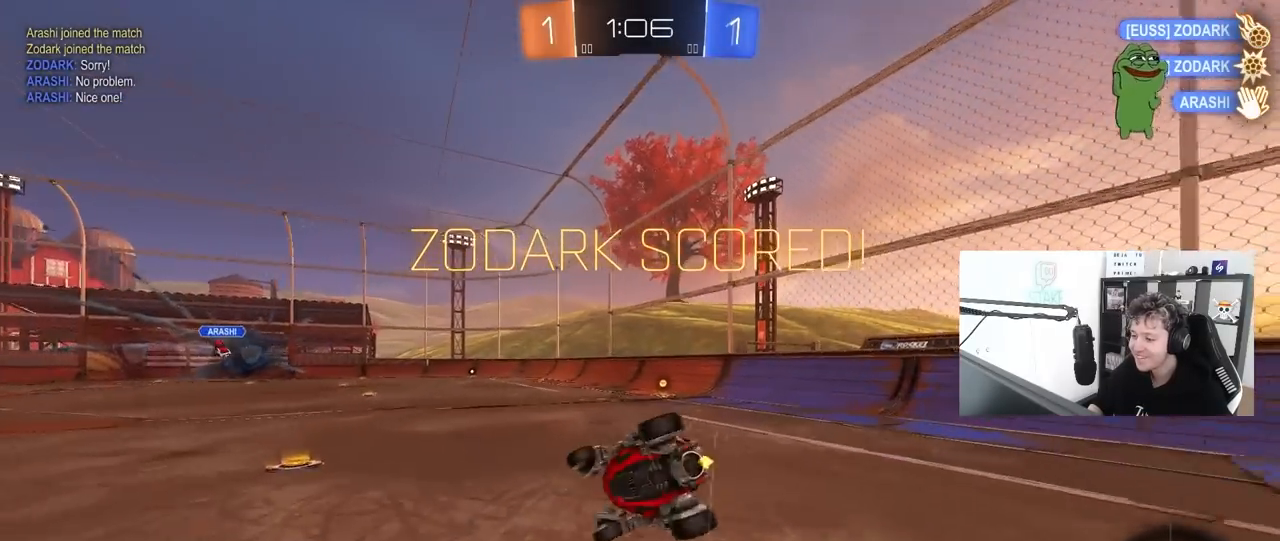
{"keys": ["d", "s", "shift"], "mouse": [], "mouse_move": "up-right", "events": [[17, "mouse_right", "up"], [300, "s", "up"], [400, "s", "down"]]}
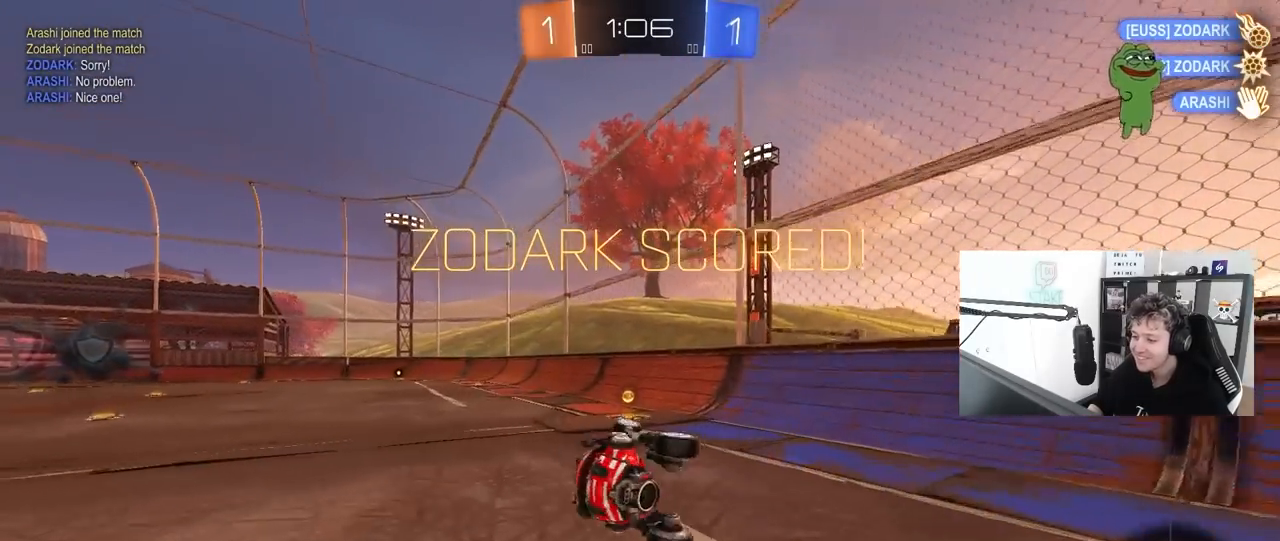
{"keys": ["a", "w"], "mouse": ["left"], "mouse_move": "right", "events": [[83, "mouse_left", "down"], [133, "d", "up"], [133, "s", "up"], [133, "shift", "up"], [267, "d", "down"], [317, "d", "up"], [417, "a", "down"], [417, "w", "down"]]}
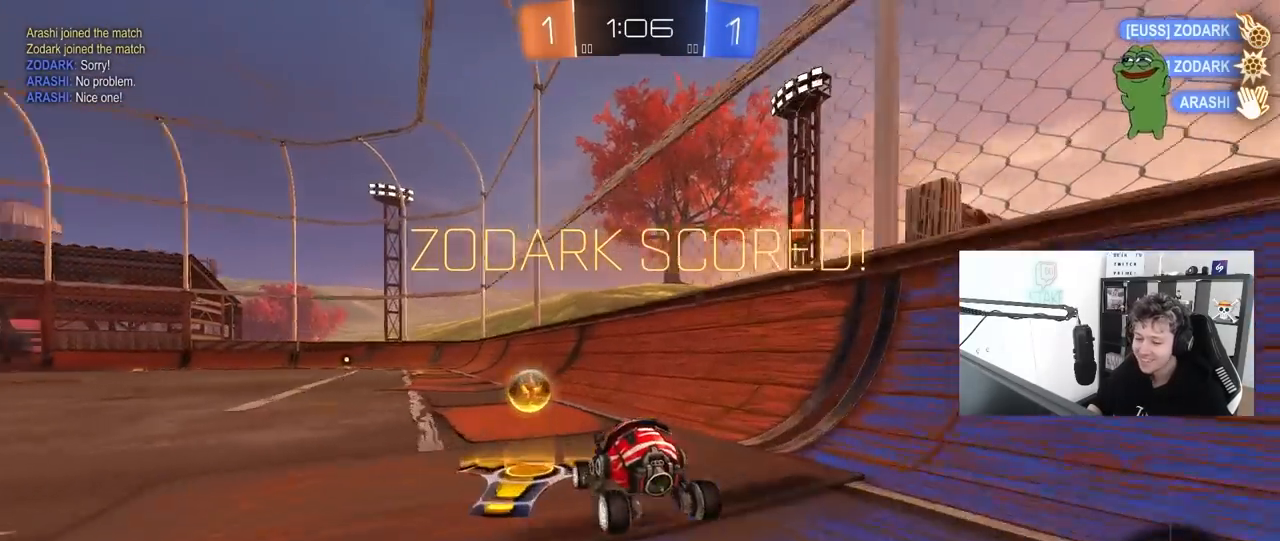
{"keys": ["a", "s", "shift"], "mouse": [], "mouse_move": "up-right", "events": [[17, "a", "up"], [50, "mouse_right", "down"], [100, "a", "down"], [100, "mouse_right", "up"], [100, "shift", "down"], [150, "mouse_right", "down"], [250, "s", "down"], [250, "w", "up"], [383, "mouse_right", "up"], [433, "mouse_left", "up"]]}
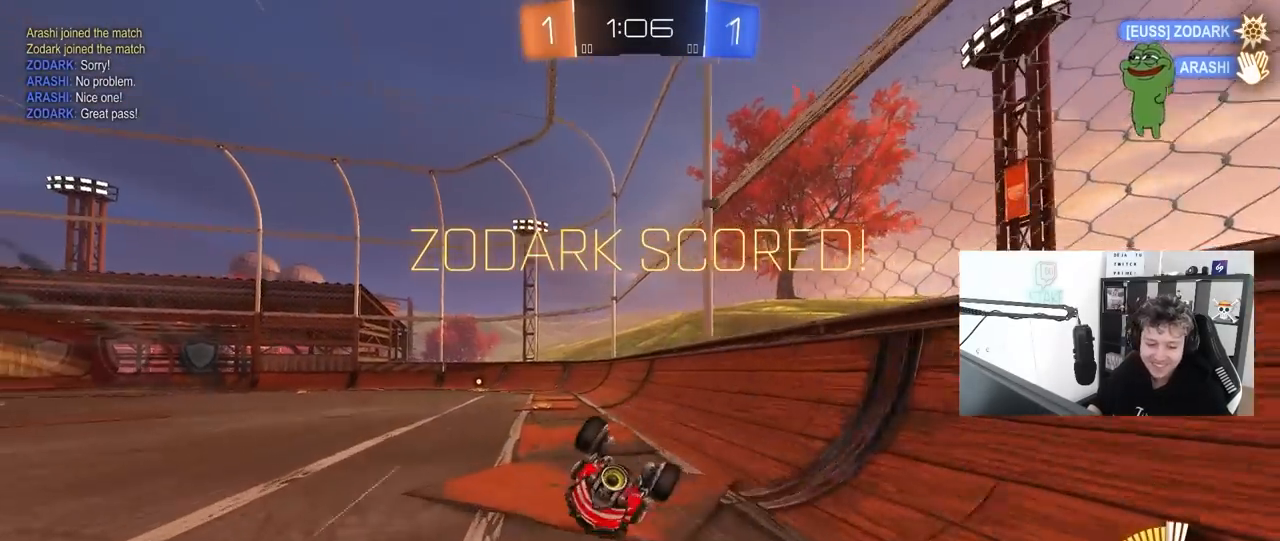
{"keys": [], "mouse": [], "mouse_move": "still", "events": [[67, "a", "up"], [67, "s", "up"], [67, "shift", "up"]]}